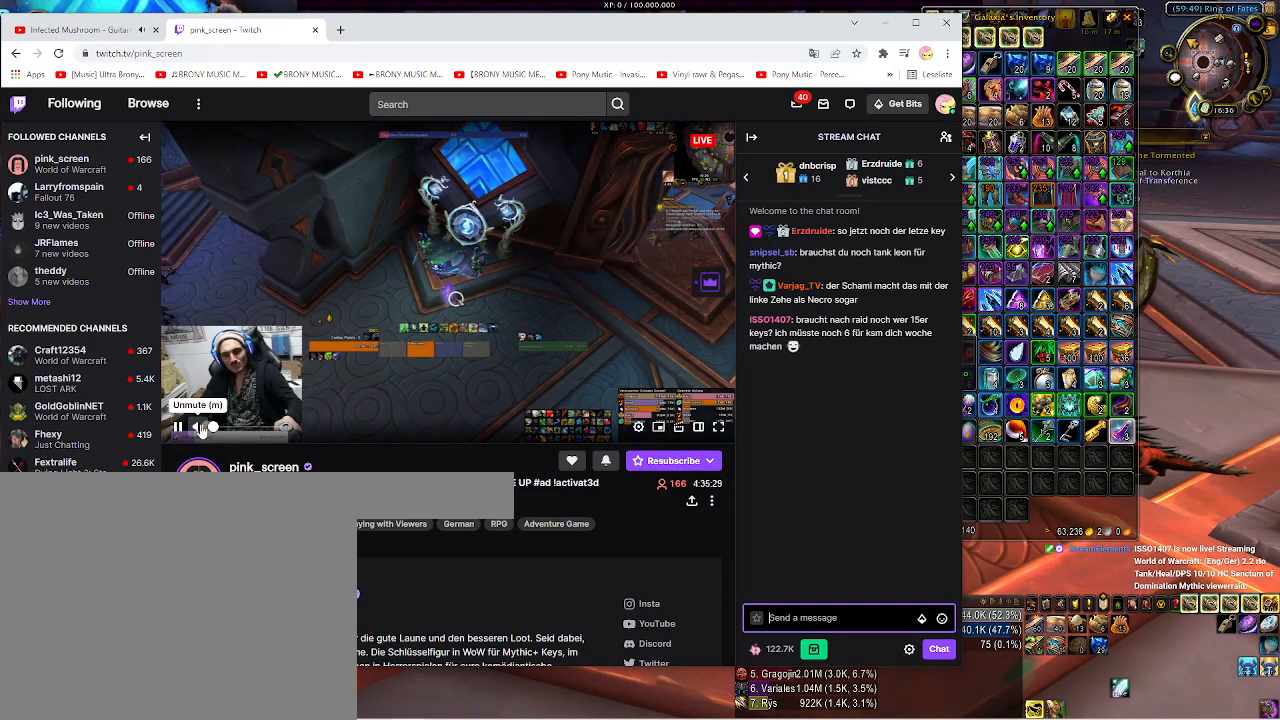
Gameplay with keyboard and mouse; each line is a JSON object with the keys and mouse buttons held at the frame after it. "events" lists presses ("down") and releases ("up") of "1", "2", "3", "4", "5", "a", "b", "c", "ctrl", "d", "e", "f", "g", "q", "r", "s", "shift", "space", "t", "tab", "v", "w", "x", "z", "mouse_left", "mouse_wheel", "mouse_right", "mouse_mb4" and "mouse_mb5" between this image and that frame as [ms after this image, input, new state], when the widget could be followed in between. "mouse_left", "mouse_wheel", "mouse_right", "mouse_mb4", "mouse_mb5" = the "left", "wheel", "right", "mb4", "mb5" buttons of the "mouse" list. No other keys are recorded. "wheel" means that the mouse wheel is clicked or scrolled. Mouse movement is not recorded. Not read: alt.
{"keys": [], "mouse": ["left"], "events": [[467, "mouse_left", "down"]]}
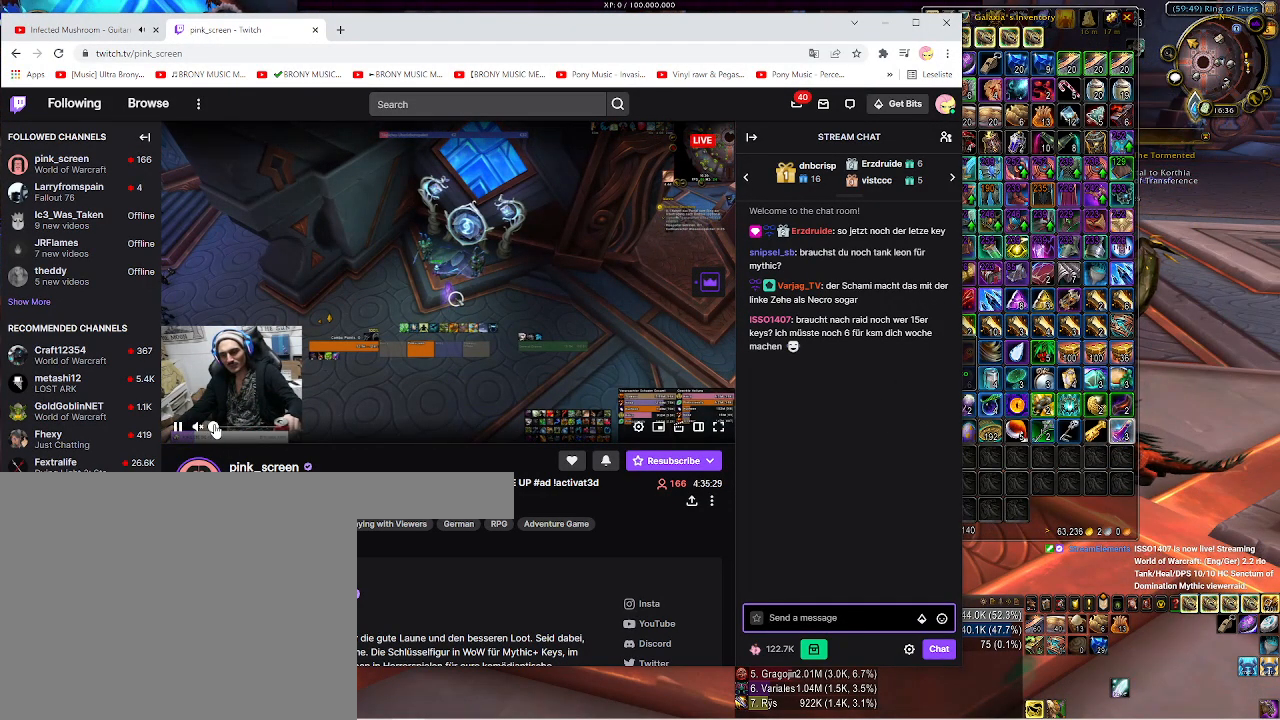
{"keys": [], "mouse": ["left"], "events": []}
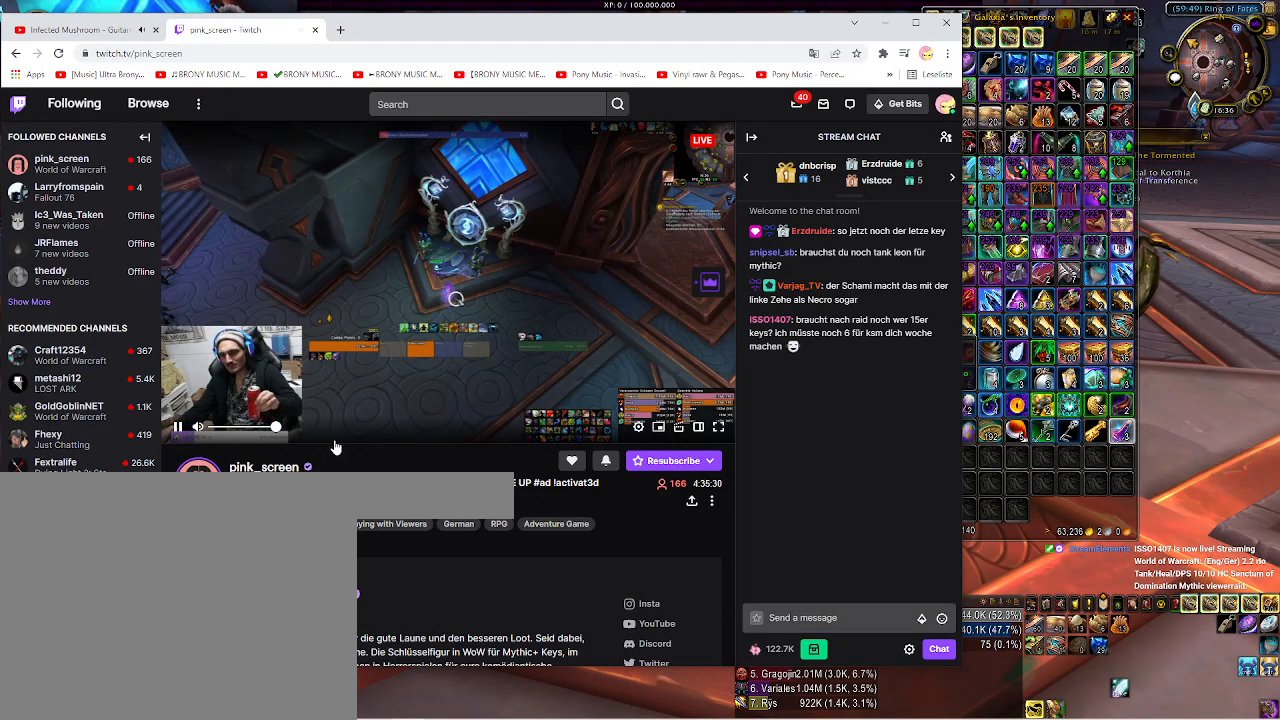
{"keys": [], "mouse": [], "events": [[417, "mouse_left", "up"]]}
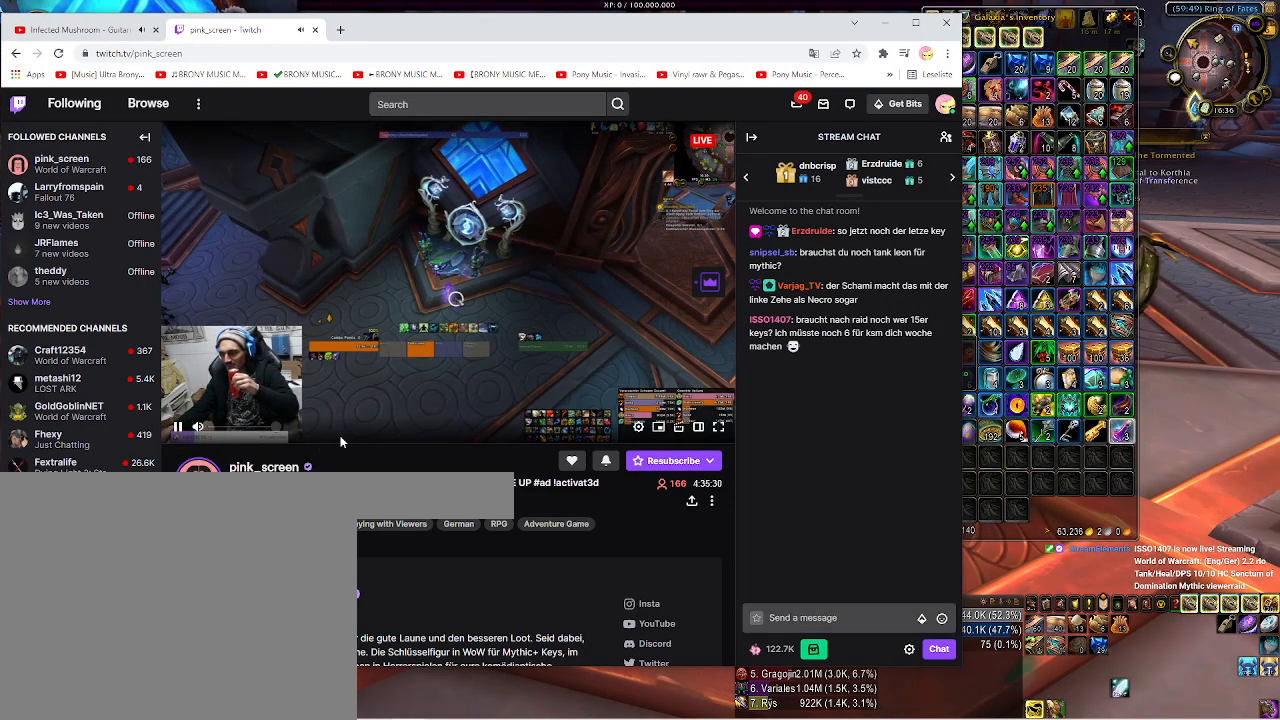
{"keys": [], "mouse": [], "events": []}
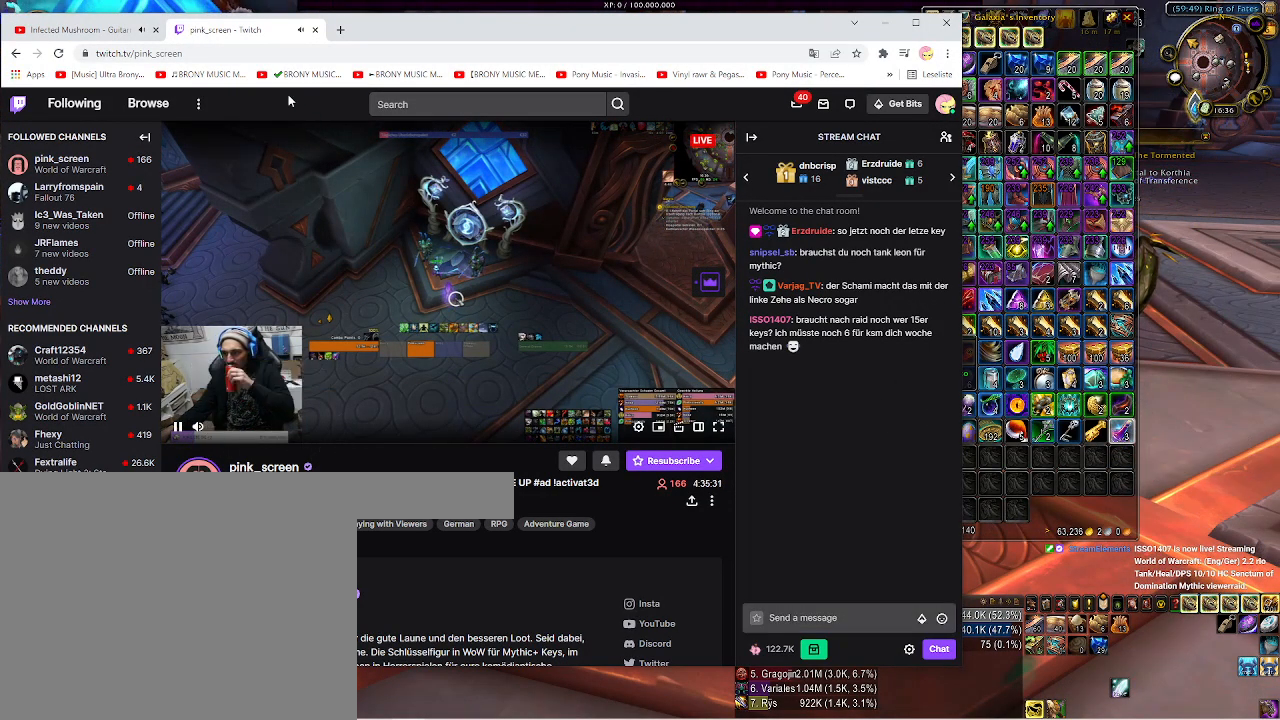
{"keys": [], "mouse": [], "events": []}
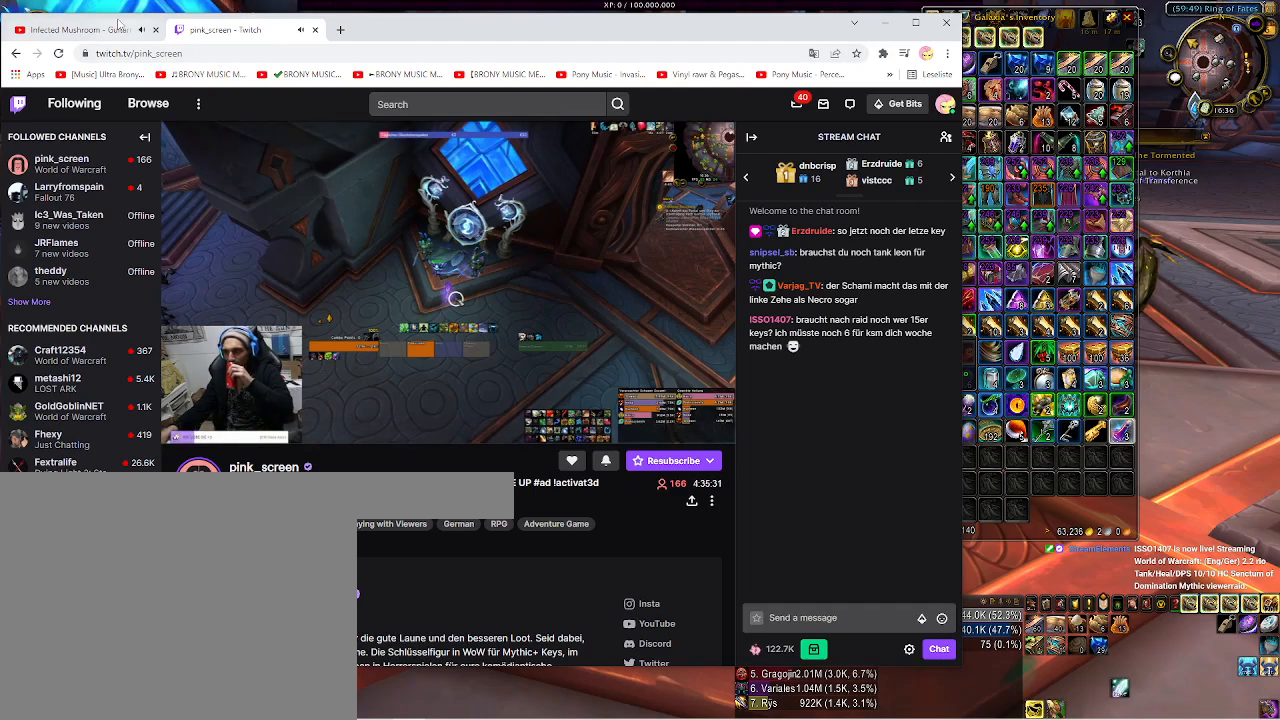
{"keys": [], "mouse": [], "events": []}
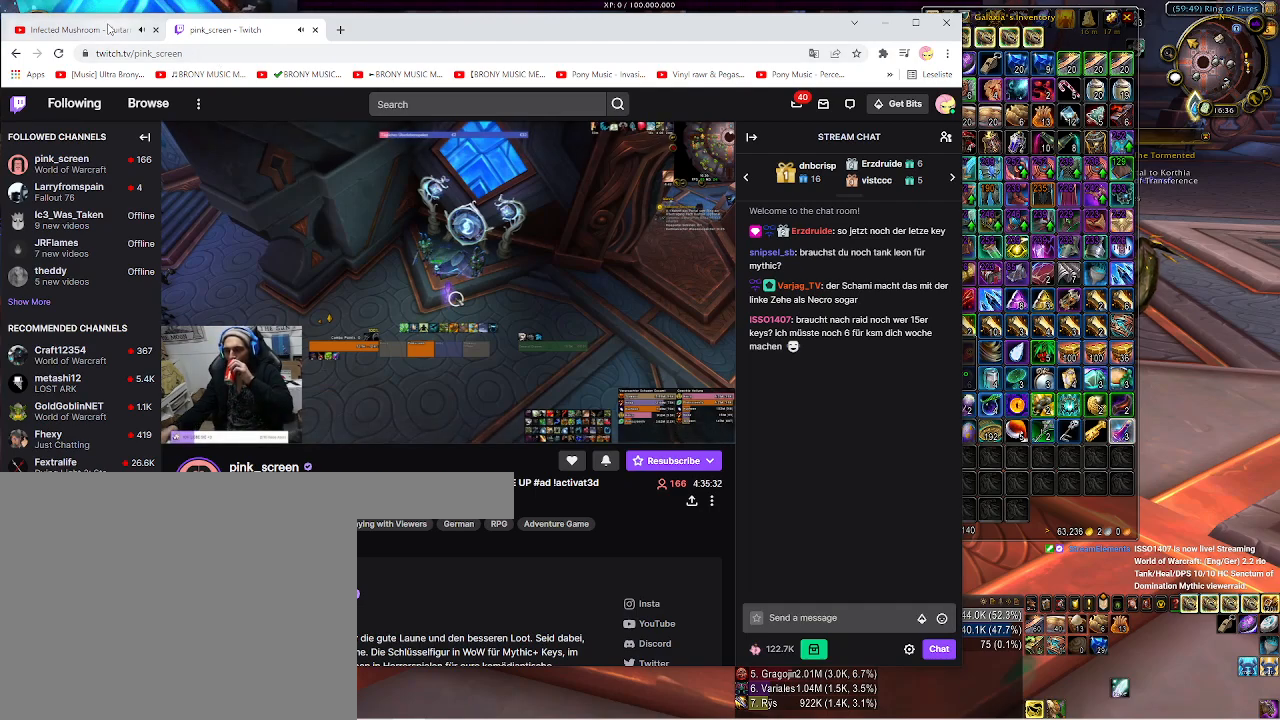
{"keys": [], "mouse": [], "events": [[67, "mouse_left", "down"], [117, "mouse_left", "up"]]}
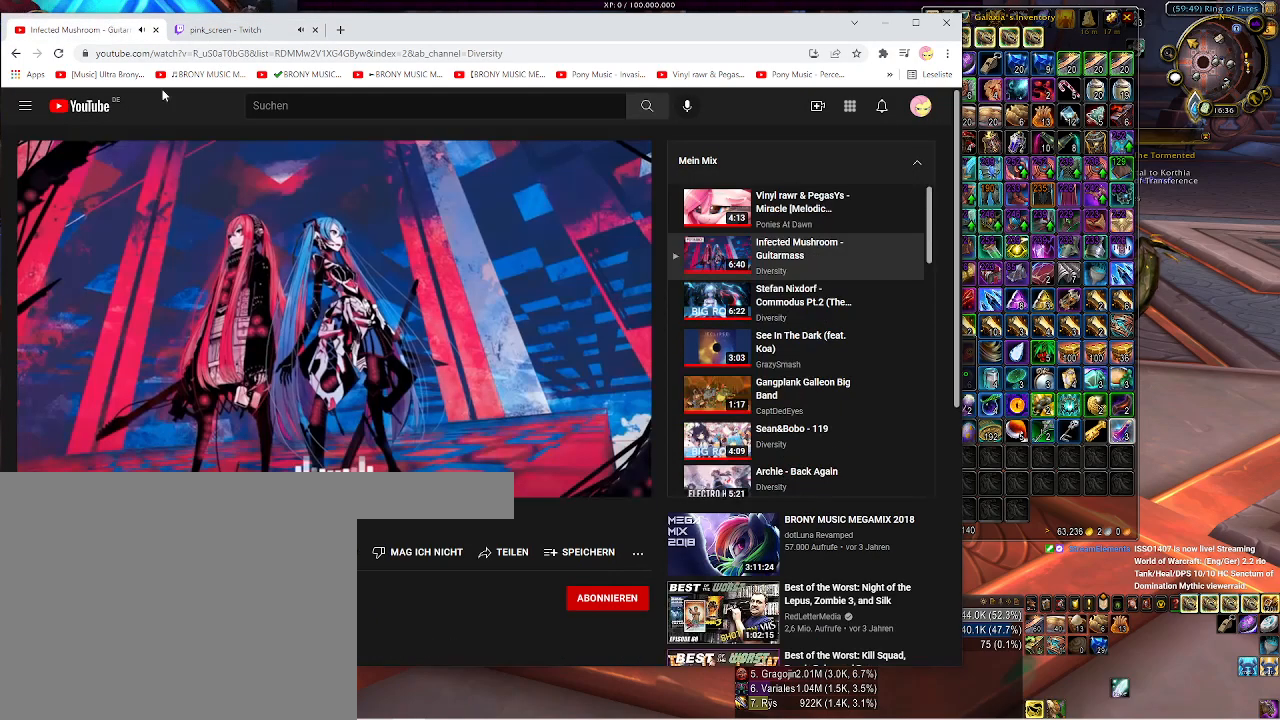
{"keys": [], "mouse": [], "events": []}
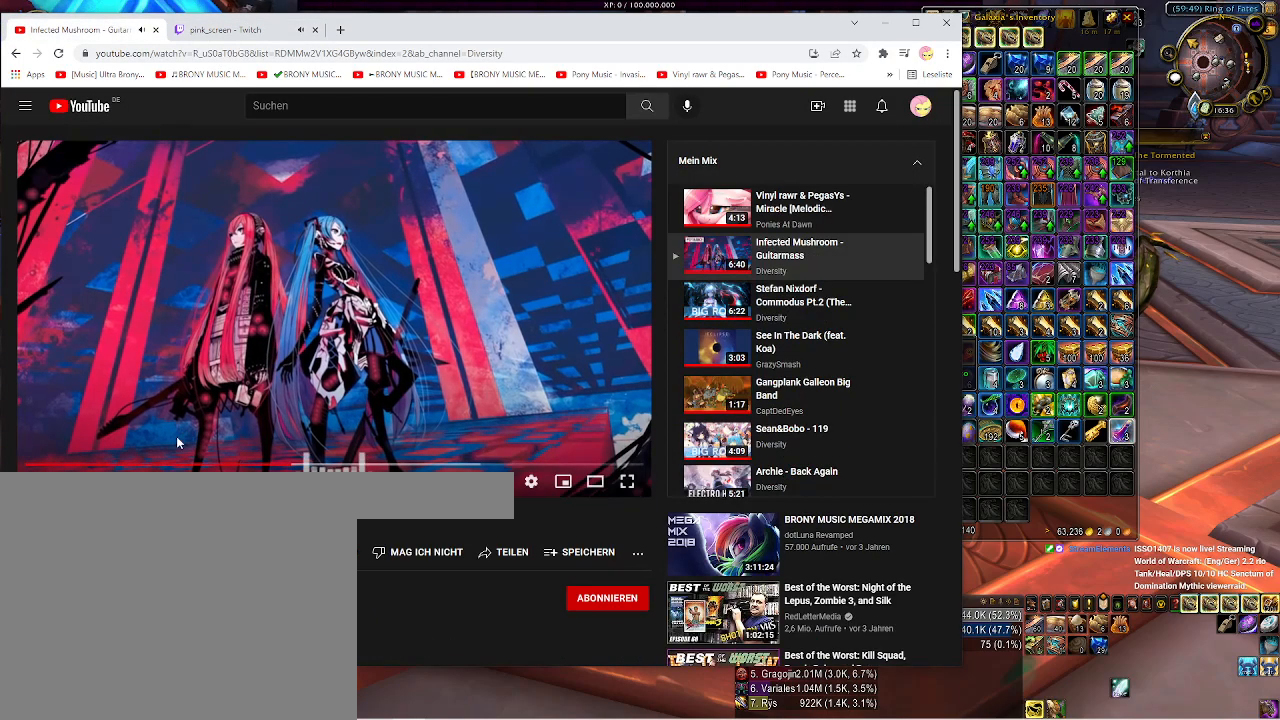
{"keys": [], "mouse": [], "events": []}
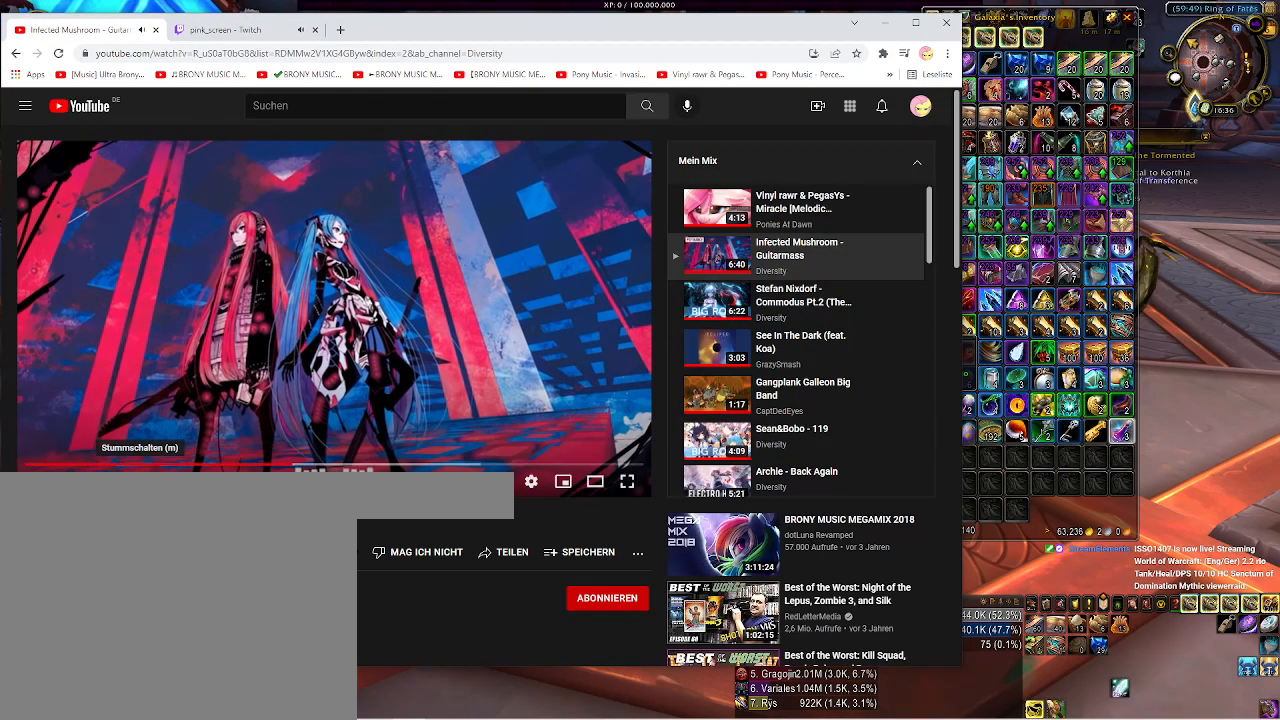
{"keys": [], "mouse": [], "events": []}
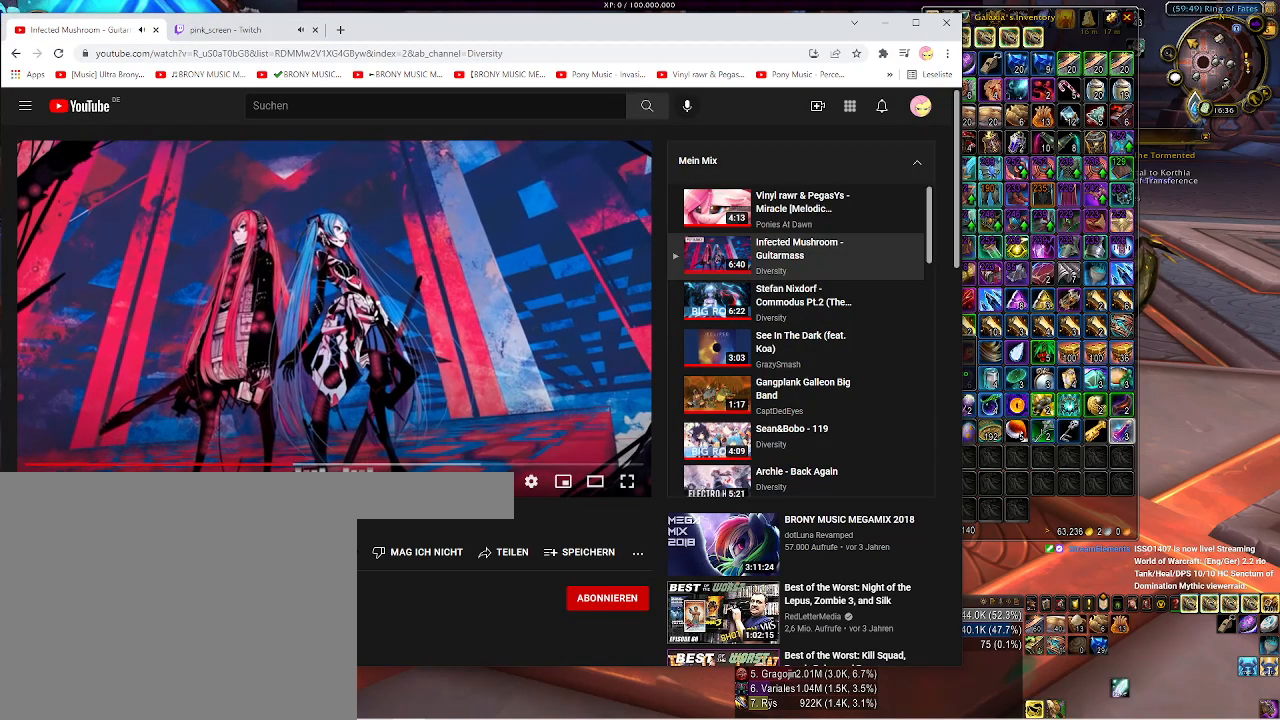
{"keys": [], "mouse": ["left"], "events": [[33, "mouse_left", "down"]]}
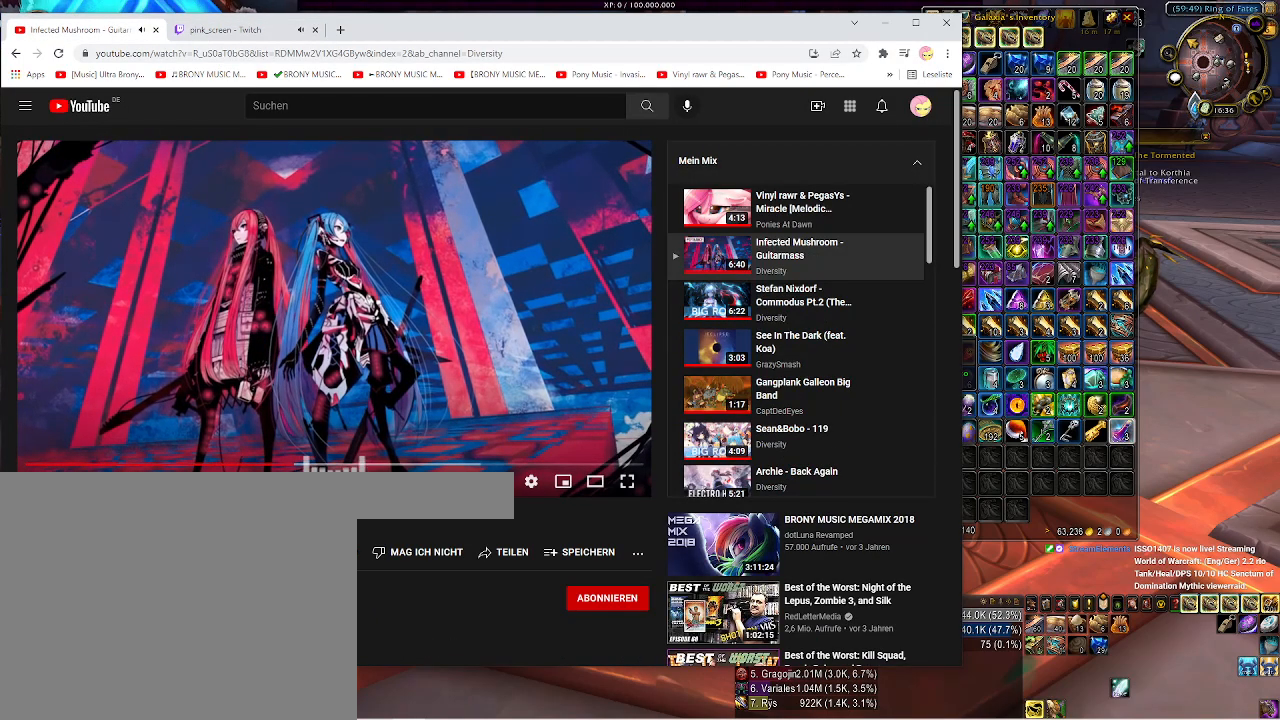
{"keys": [], "mouse": ["left"], "events": []}
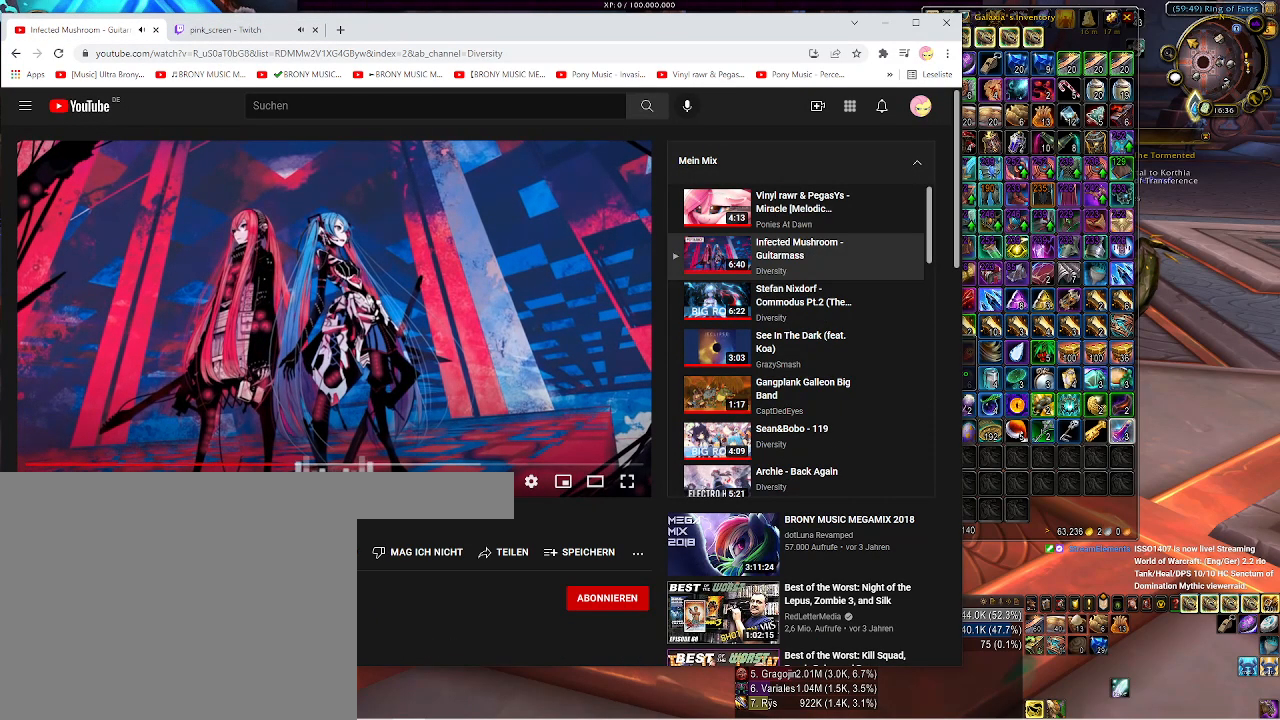
{"keys": [], "mouse": [], "events": [[33, "mouse_left", "up"]]}
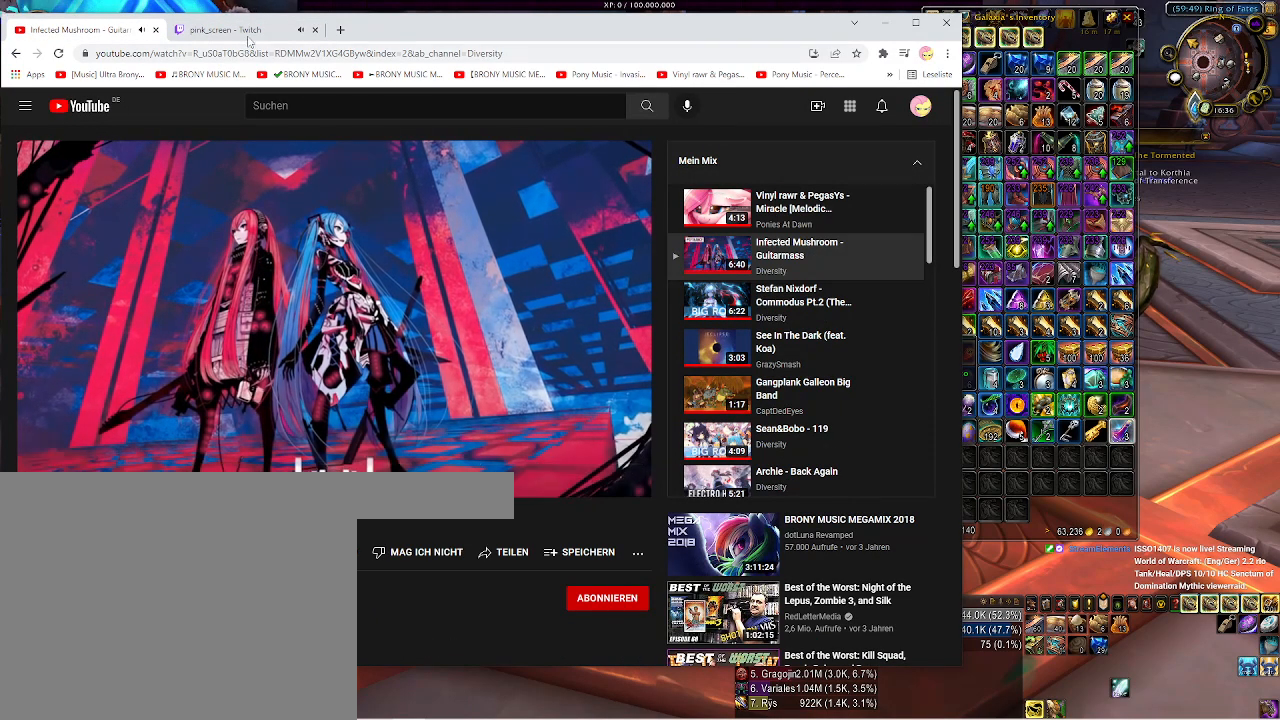
{"keys": [], "mouse": ["left"], "events": [[483, "mouse_left", "down"]]}
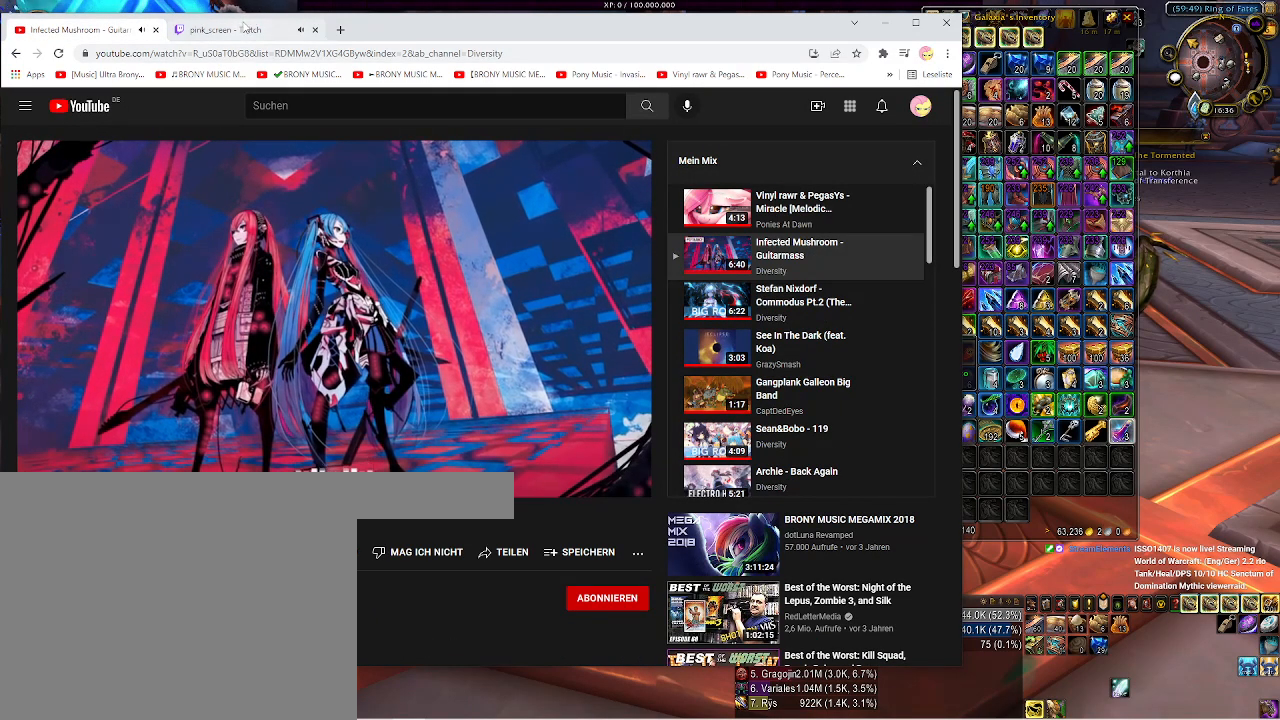
{"keys": [], "mouse": [], "events": [[83, "mouse_left", "up"]]}
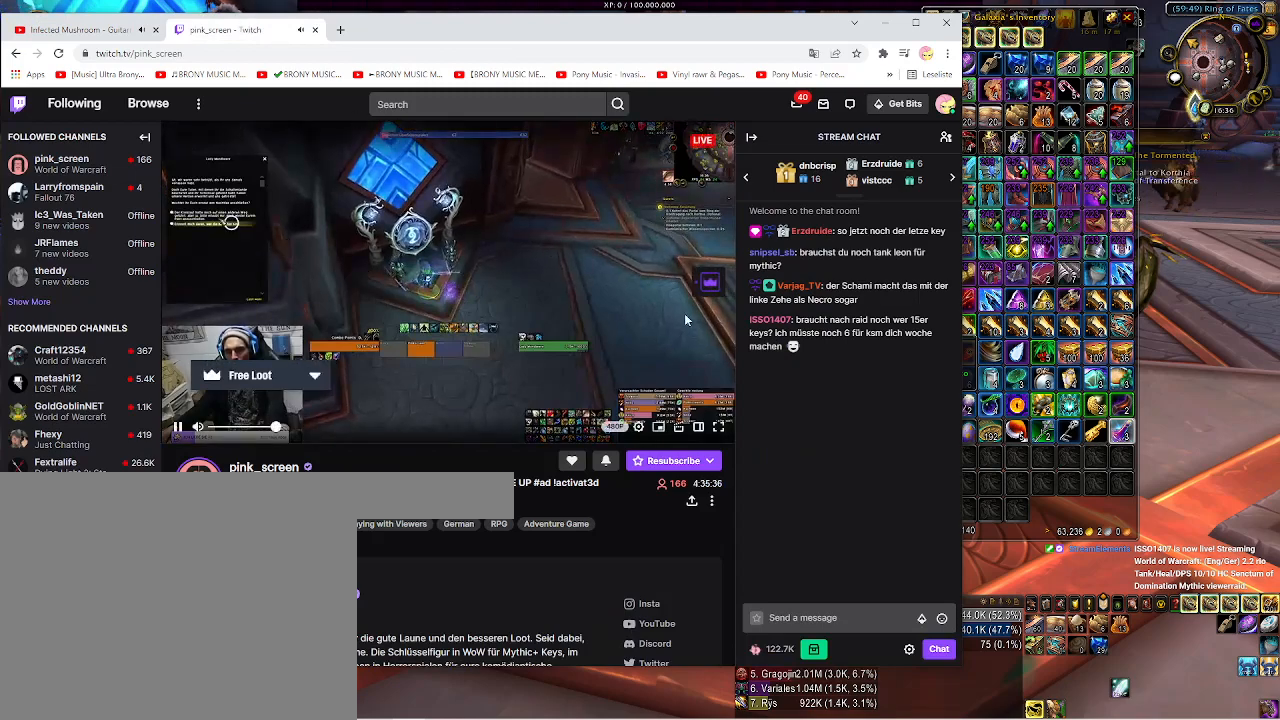
{"keys": [], "mouse": [], "events": []}
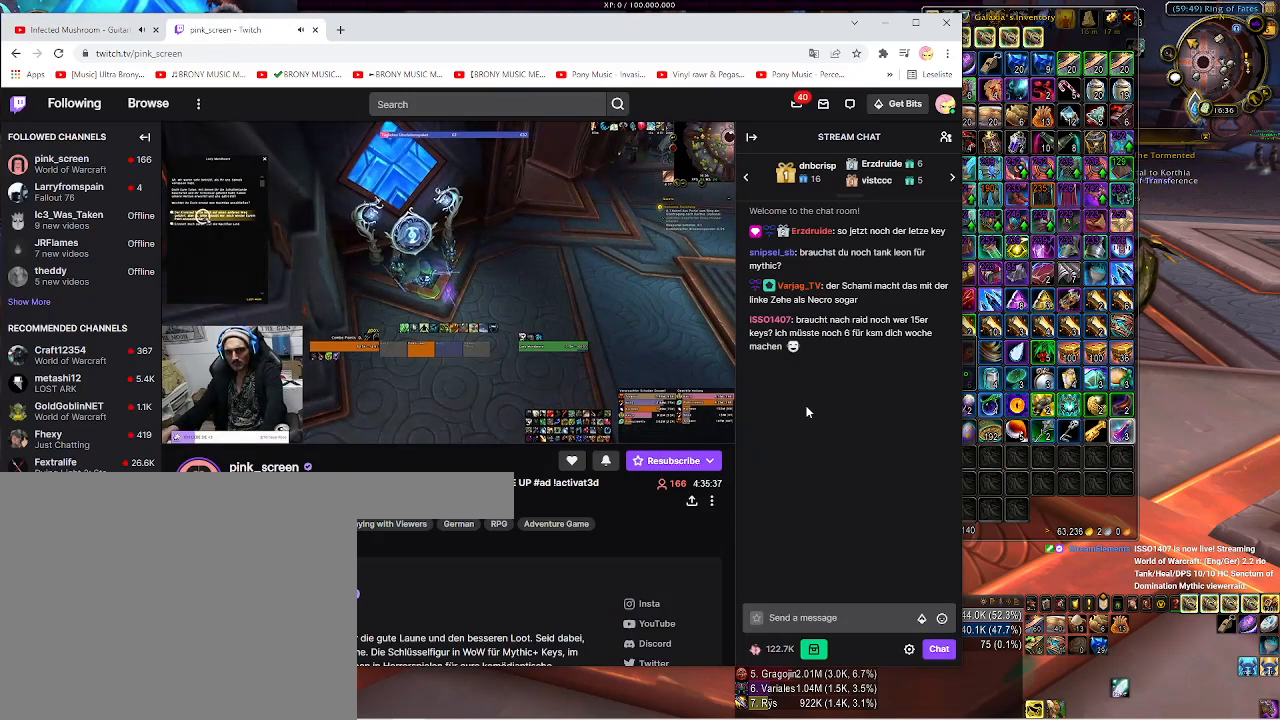
{"keys": [], "mouse": [], "events": [[50, "mouse_left", "down"], [150, "mouse_left", "up"]]}